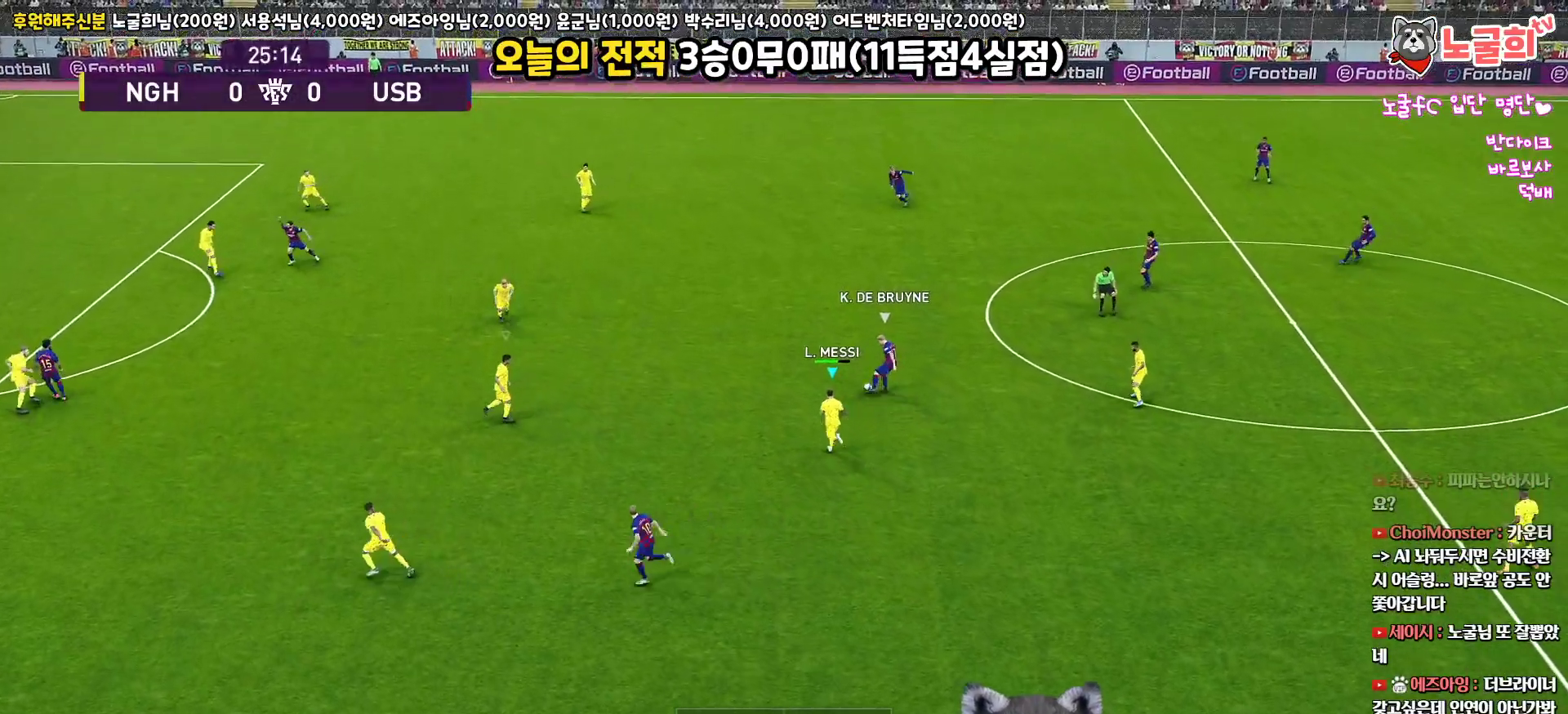
Gameplay with a controller (PlayStation layout); each line is a JSON object with the inputs held at the frame after it. "events" lists button and stick changes between this image and that frame as [ms after this image, input, new state], when the widget could be followed in between.
{"buttons": ["R1", "R2", "L3"], "left_stick": "up", "right_stick": "center", "events": [[367, "right_stick", "up-left"], [450, "right_stick", "center"]]}
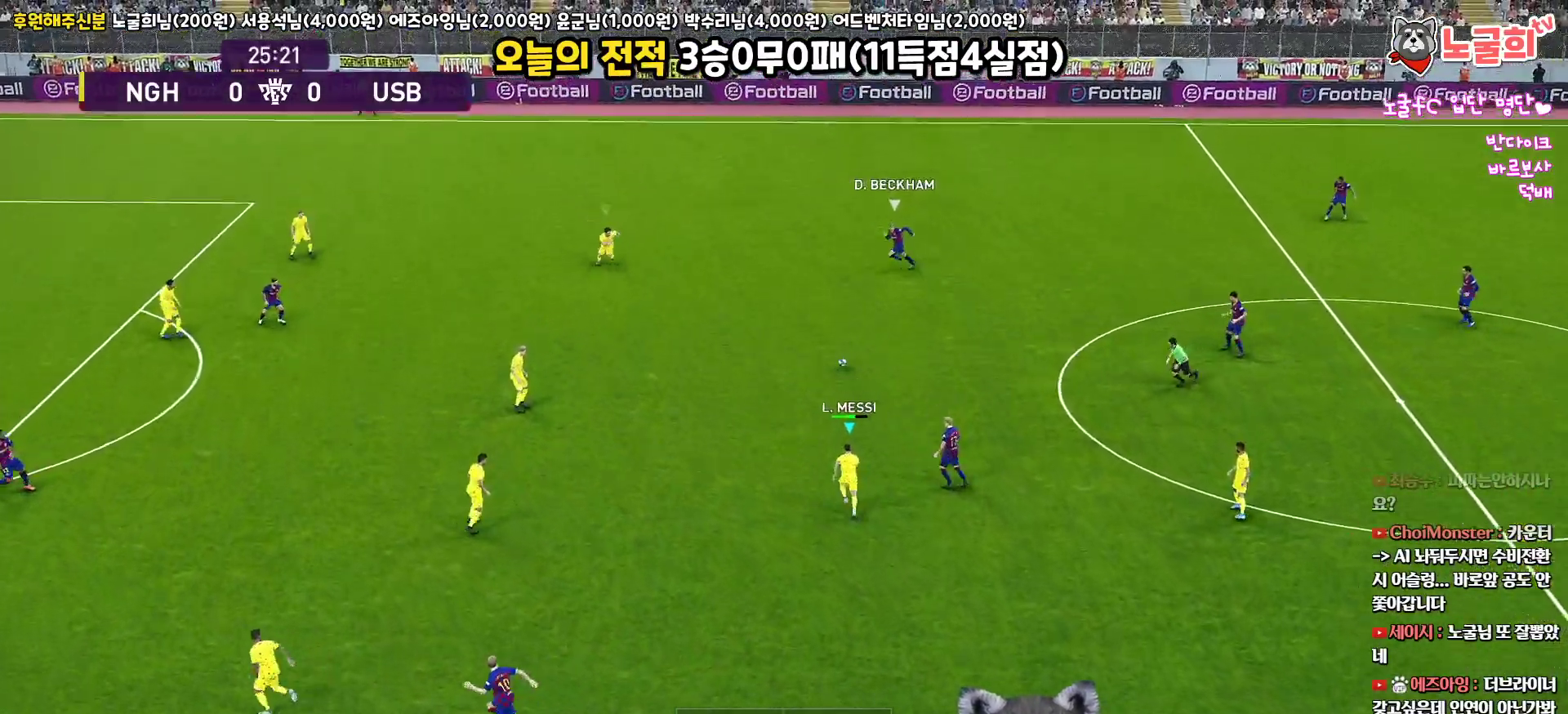
{"buttons": ["SQUARE", "R1", "R2", "L3"], "left_stick": "up-left", "right_stick": "center", "events": [[367, "left_stick", "up-left"], [417, "SQUARE", "down"]]}
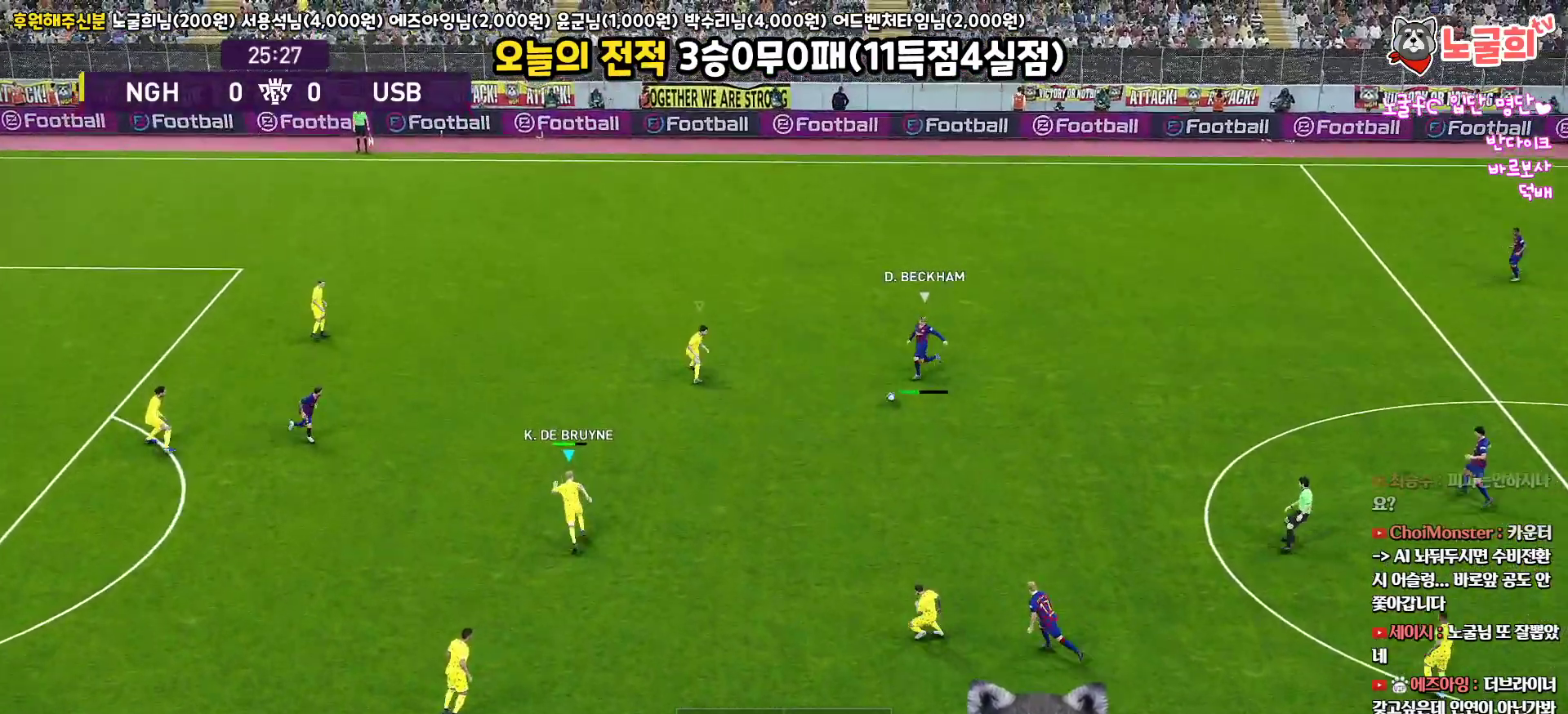
{"buttons": ["SQUARE", "R1", "R2", "L3"], "left_stick": "up-left", "right_stick": "center", "events": []}
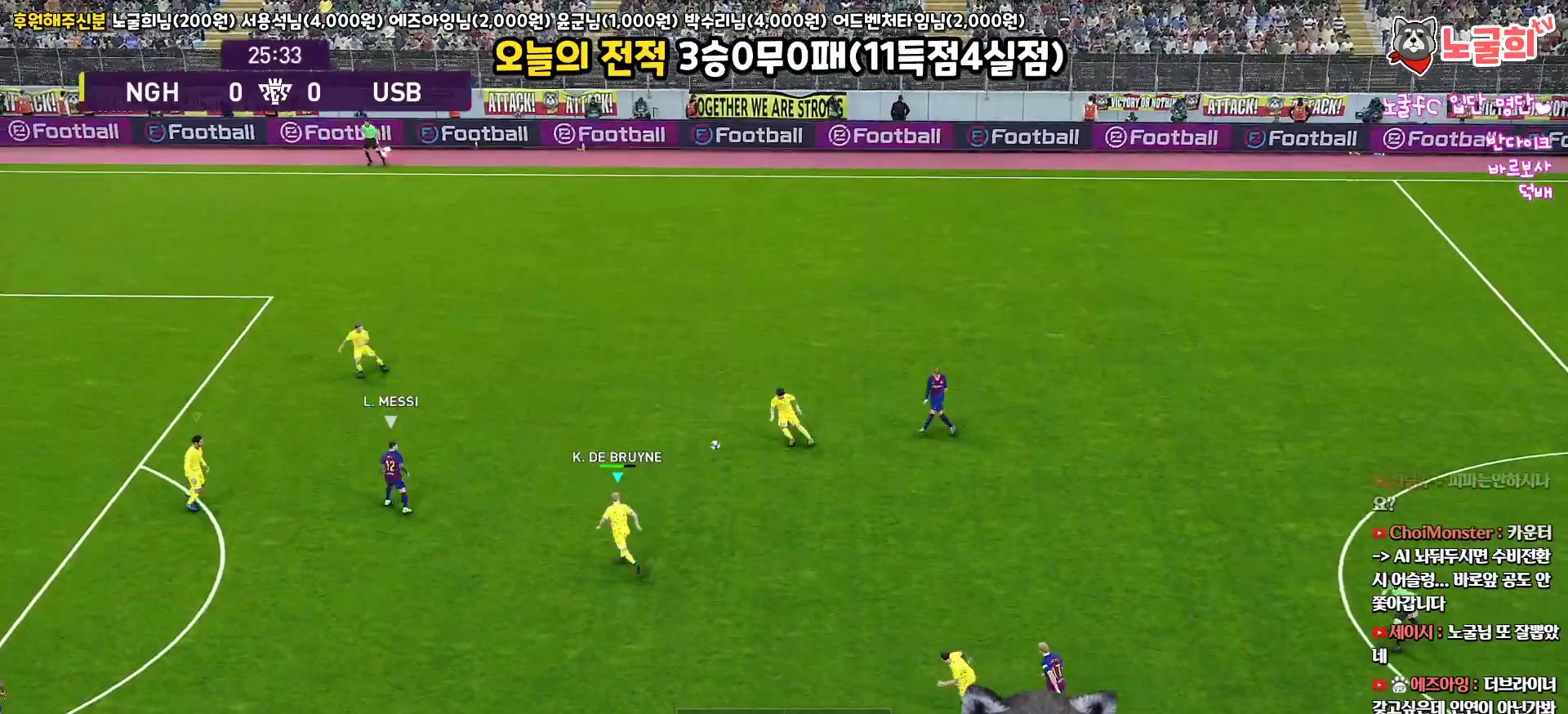
{"buttons": ["CROSS", "SQUARE", "R1", "L3"], "left_stick": "left", "right_stick": "center", "events": [[350, "left_stick", "left"], [417, "R2", "up"], [483, "CROSS", "down"]]}
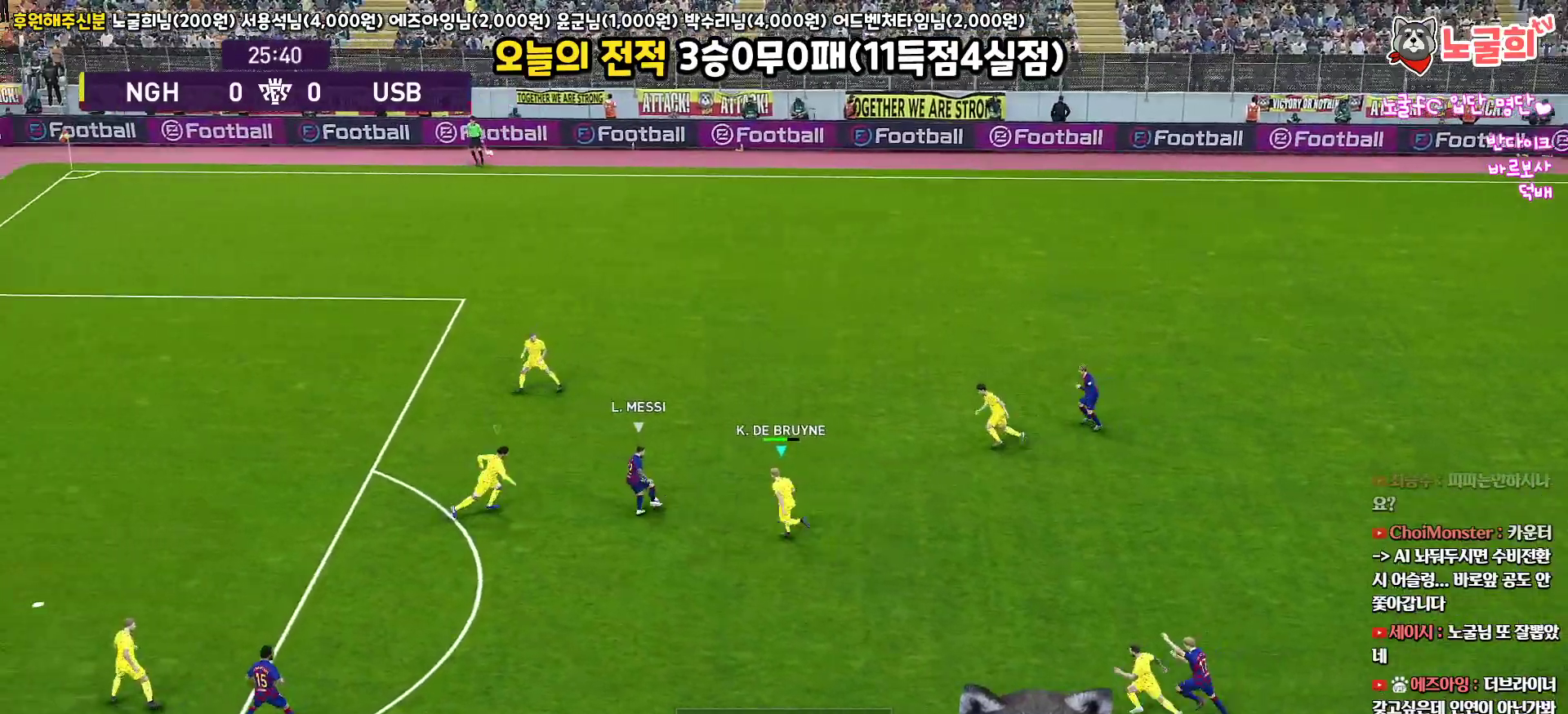
{"buttons": ["CROSS", "SQUARE", "R1"], "left_stick": "right", "right_stick": "center", "events": [[183, "left_stick", "down"], [300, "left_stick", "right"], [317, "L1", "down"], [333, "L3", "up"], [467, "L1", "up"]]}
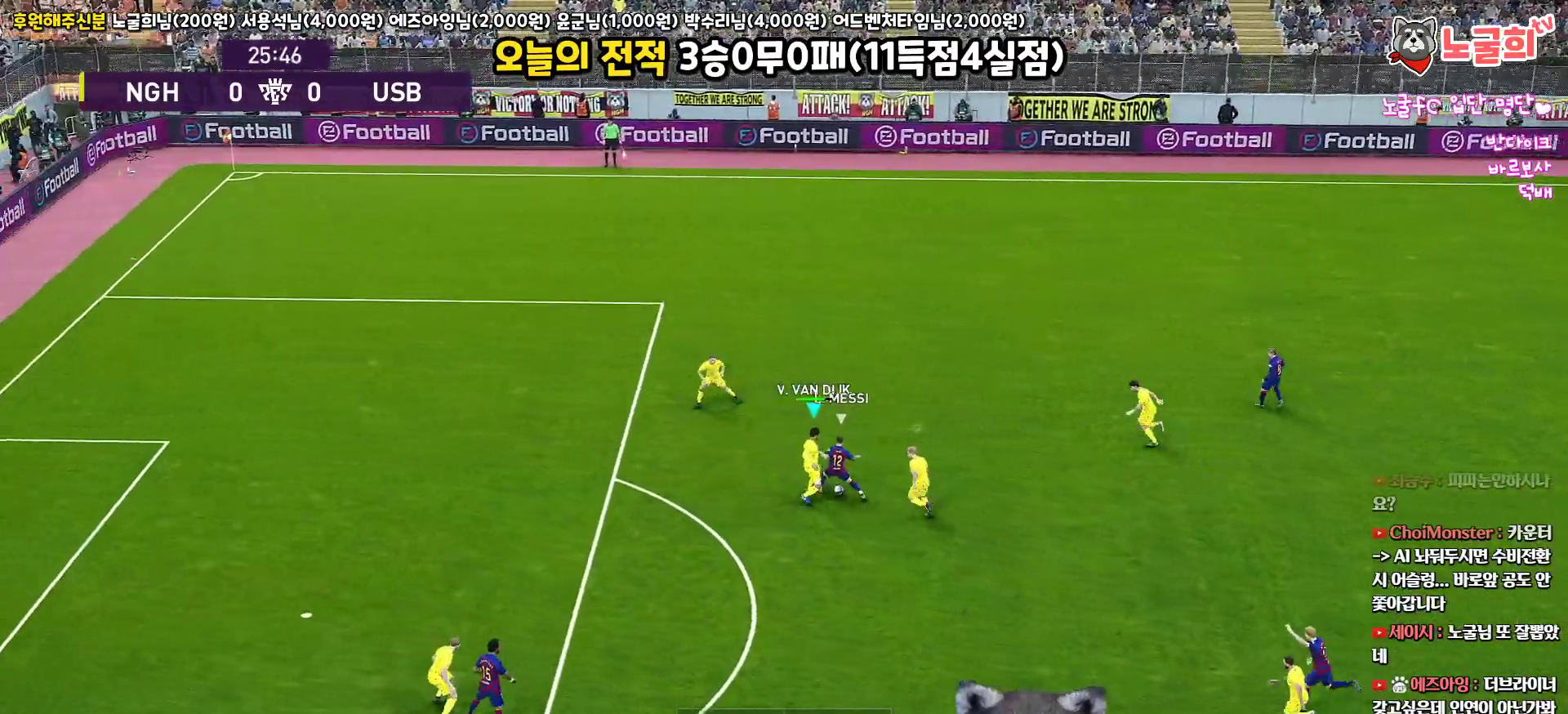
{"buttons": ["CROSS", "SQUARE", "R1", "L3"], "left_stick": "right", "right_stick": "center", "events": [[450, "L3", "down"]]}
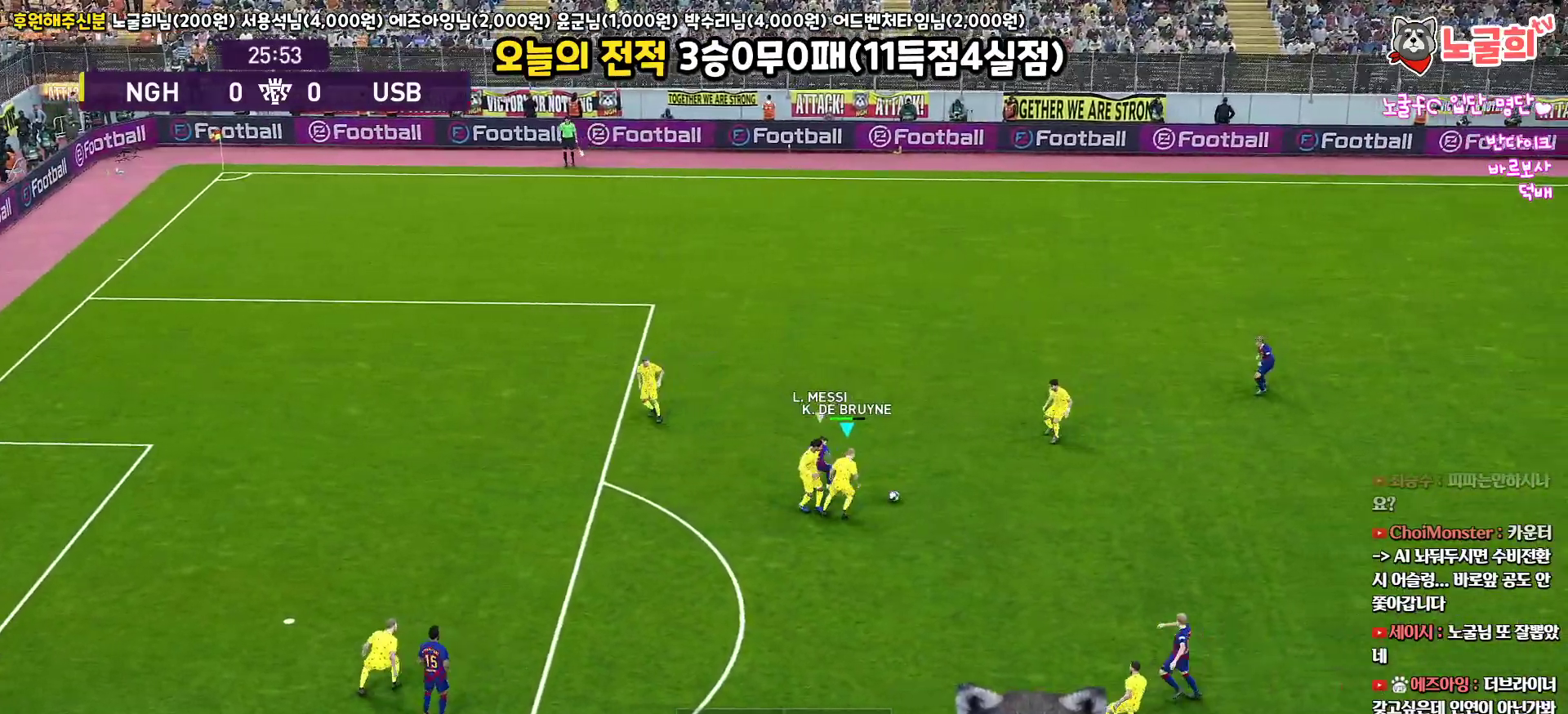
{"buttons": ["R1", "L3"], "left_stick": "right", "right_stick": "center", "events": [[33, "CROSS", "up"], [33, "SQUARE", "up"]]}
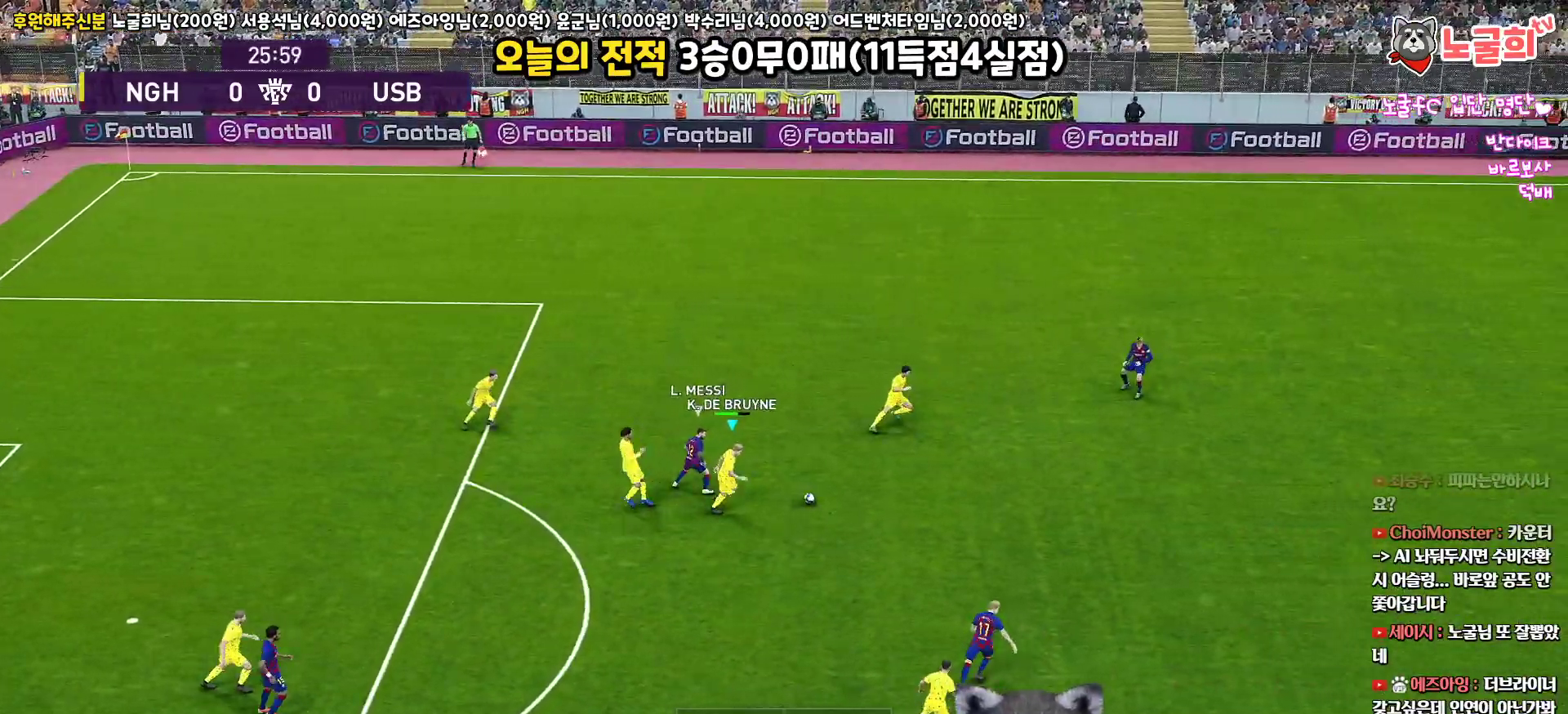
{"buttons": ["CROSS", "L3"], "left_stick": "right", "right_stick": "center", "events": [[217, "R1", "up"], [267, "CROSS", "down"]]}
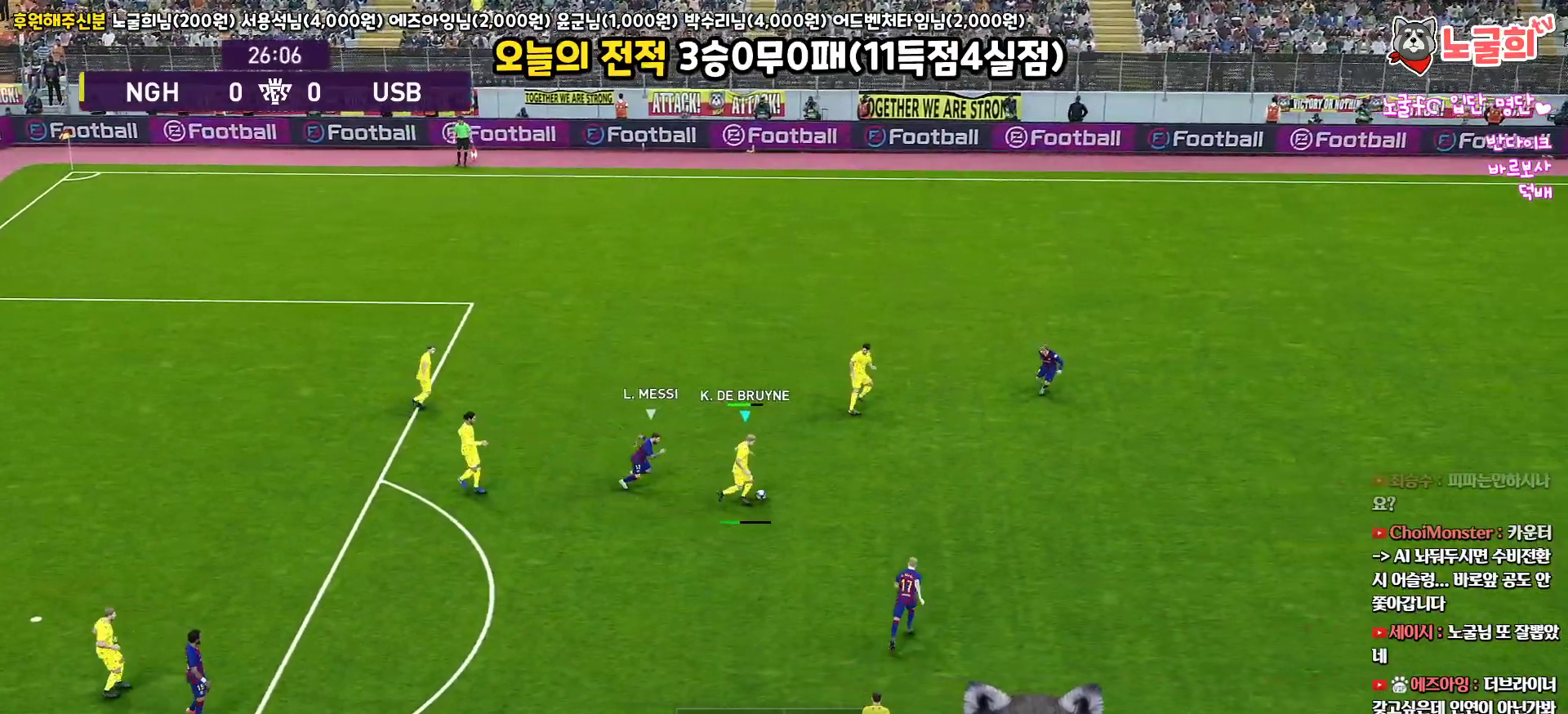
{"buttons": [], "left_stick": "right", "right_stick": "center", "events": [[17, "CROSS", "up"], [250, "L3", "up"]]}
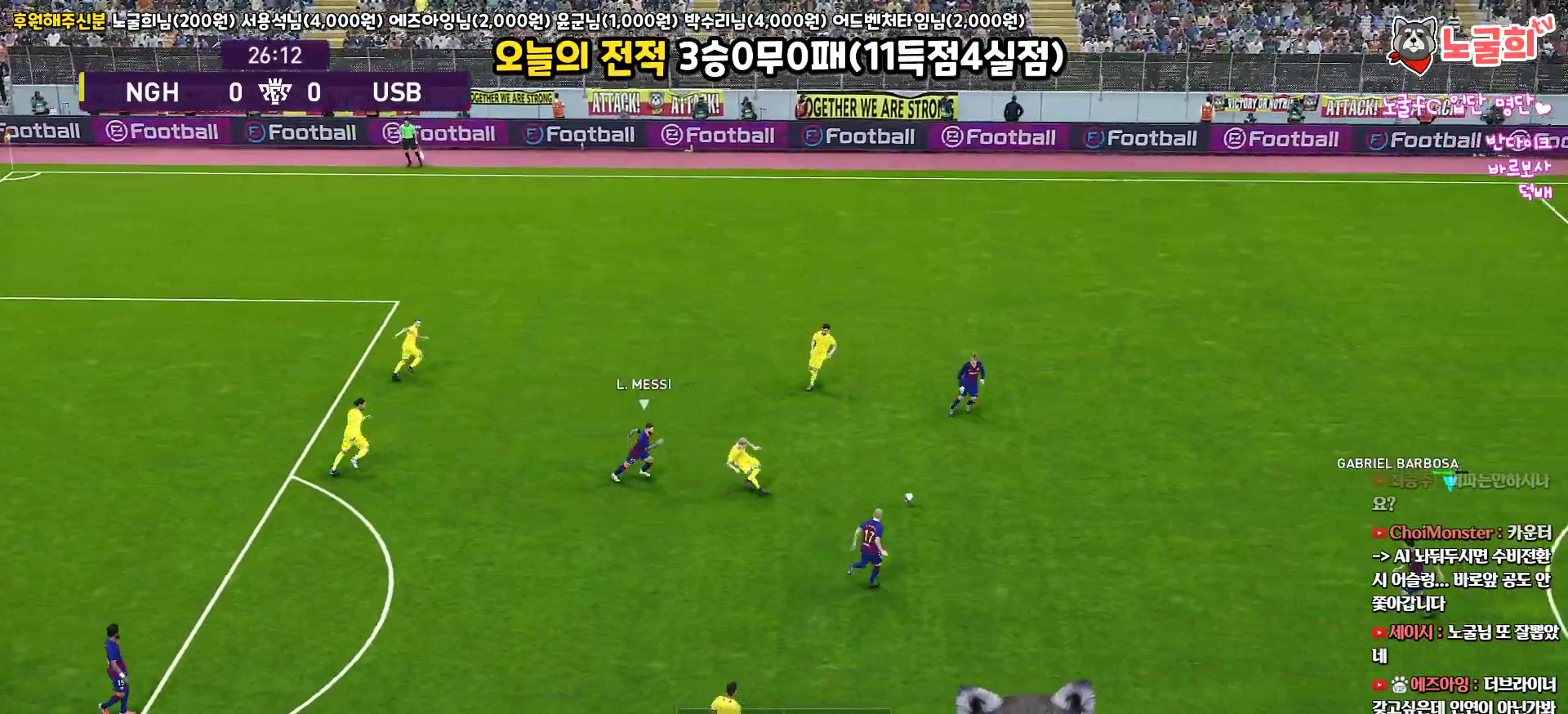
{"buttons": [], "left_stick": "down-left", "right_stick": "center", "events": [[217, "left_stick", "center"], [417, "left_stick", "down-left"]]}
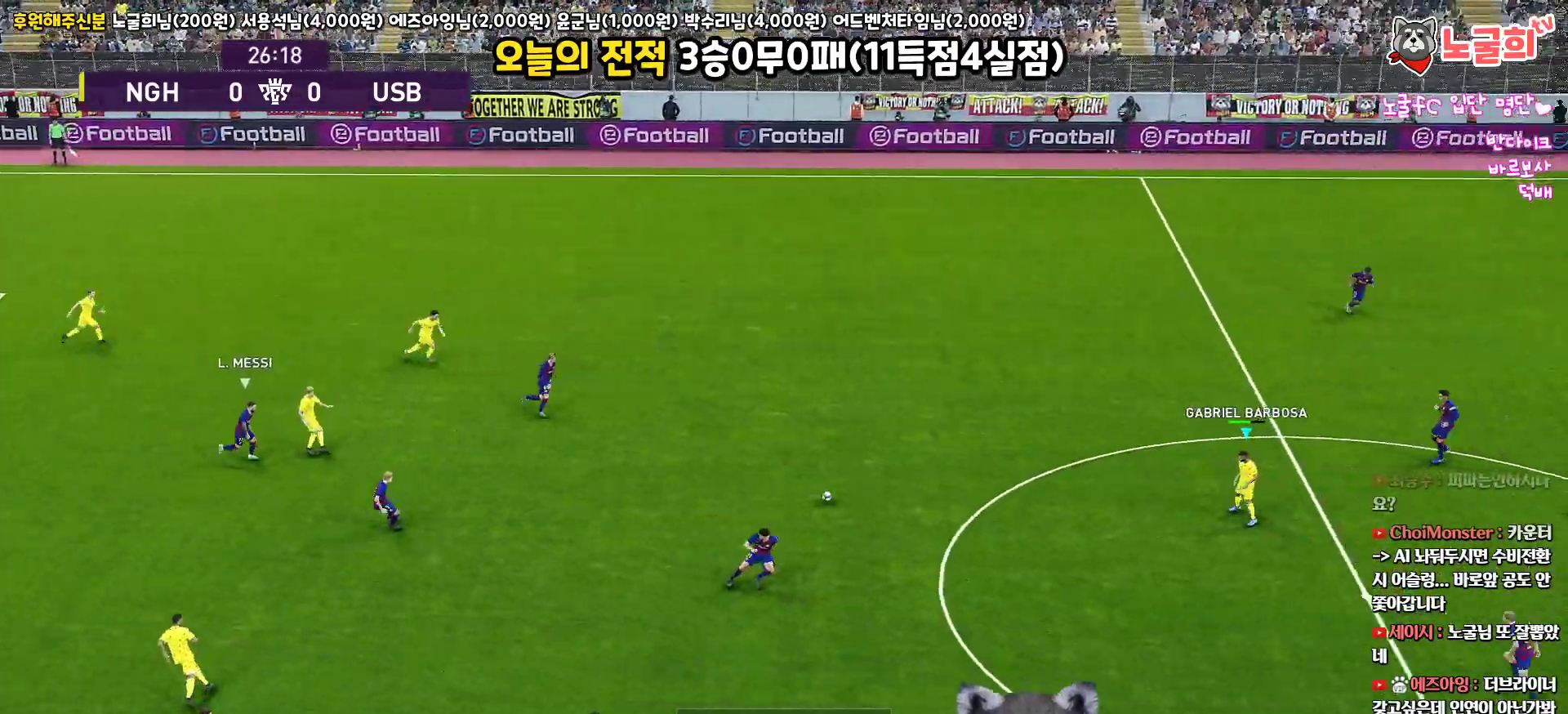
{"buttons": ["TRIANGLE", "L3"], "left_stick": "down", "right_stick": "center", "events": [[100, "L3", "down"], [100, "left_stick", "down"], [483, "TRIANGLE", "down"]]}
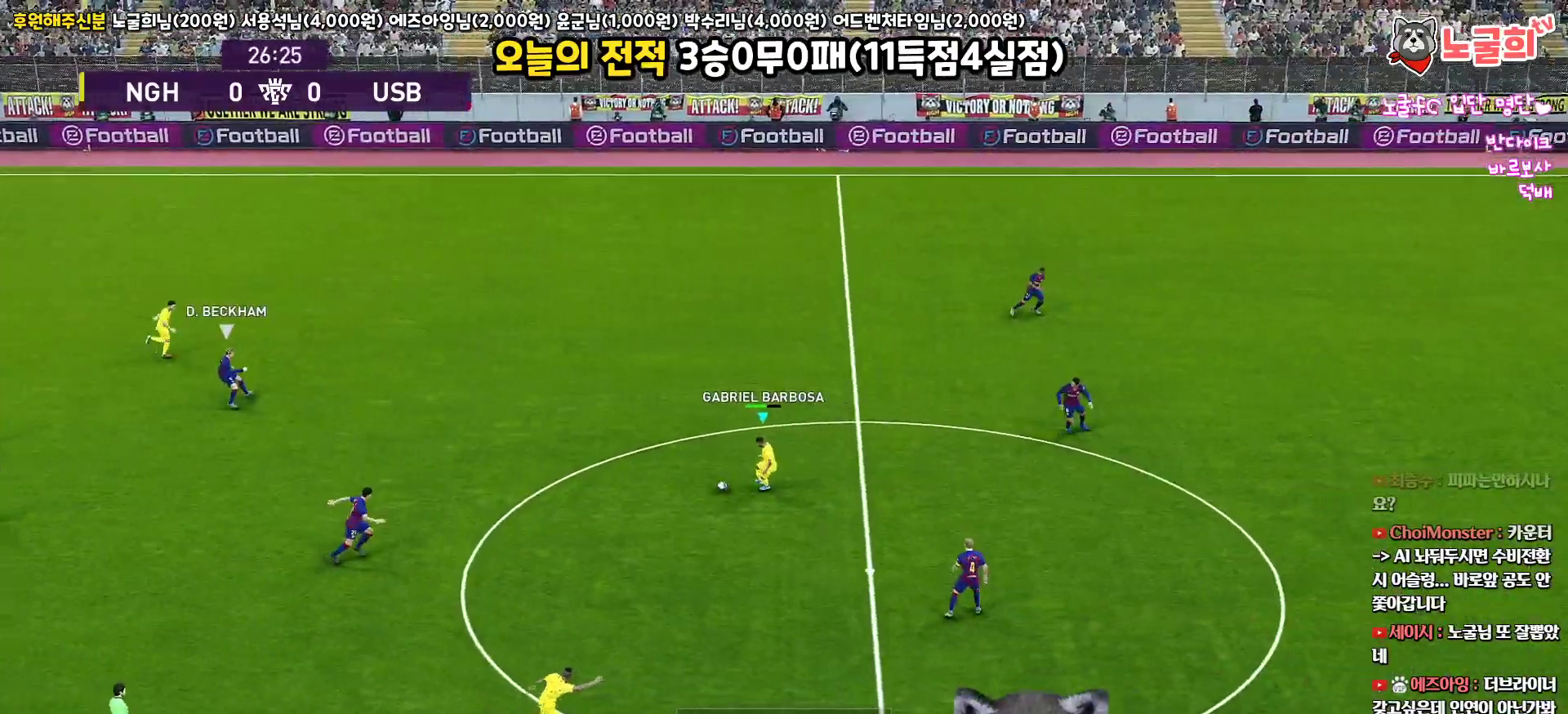
{"buttons": ["R2", "L3"], "left_stick": "down", "right_stick": "center", "events": [[50, "TRIANGLE", "up"], [367, "R2", "down"]]}
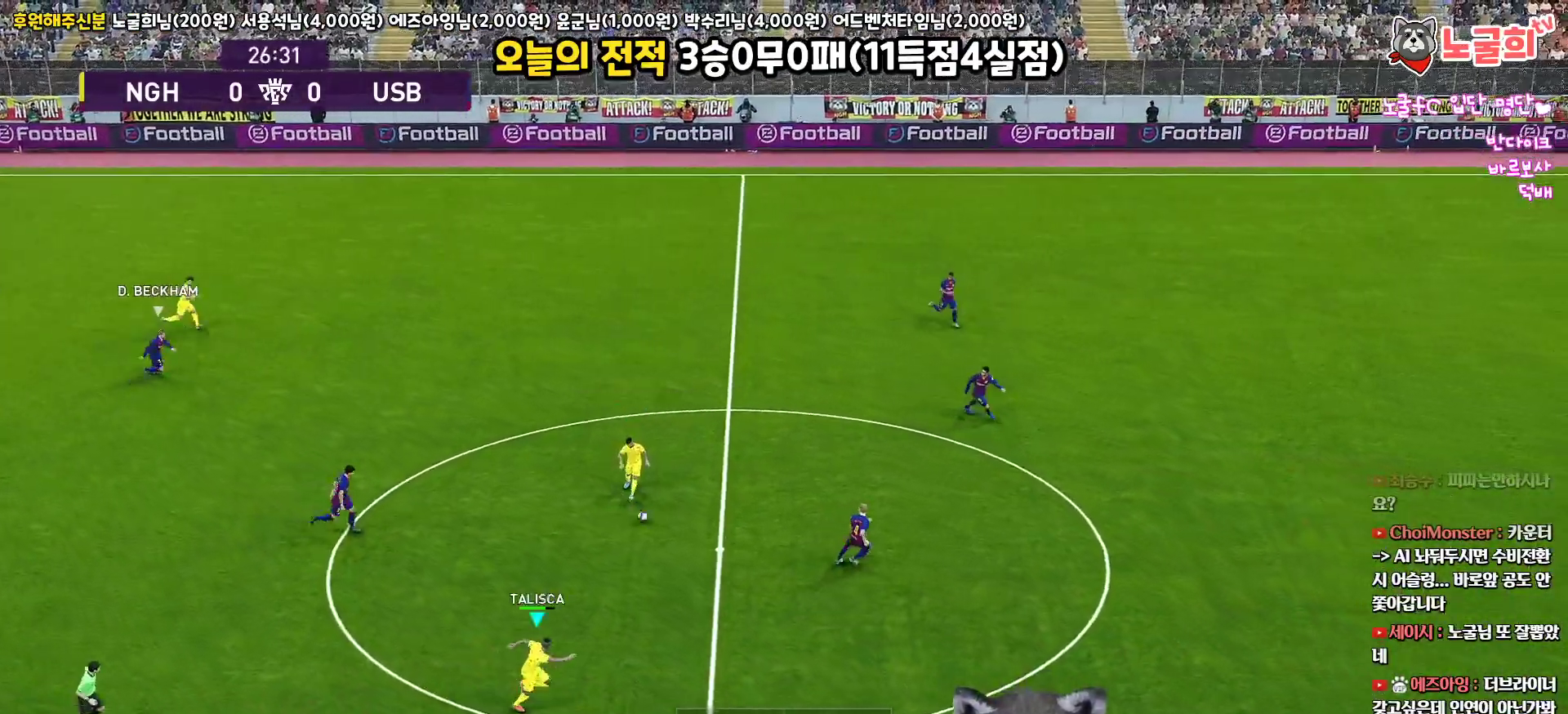
{"buttons": [], "left_stick": "right", "right_stick": "center", "events": [[50, "left_stick", "down-right"], [117, "L3", "up"], [117, "R2", "up"], [217, "left_stick", "right"]]}
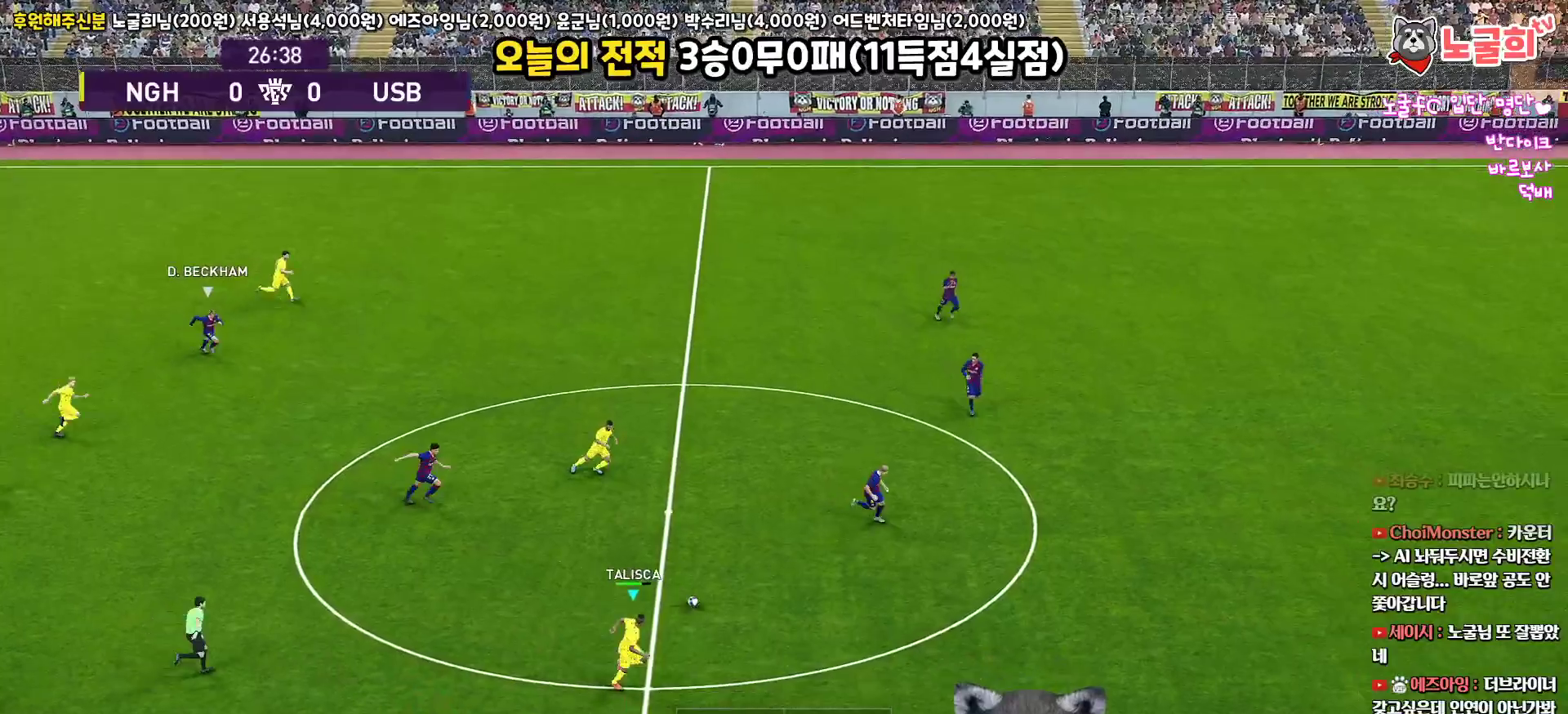
{"buttons": [], "left_stick": "right", "right_stick": "center", "events": []}
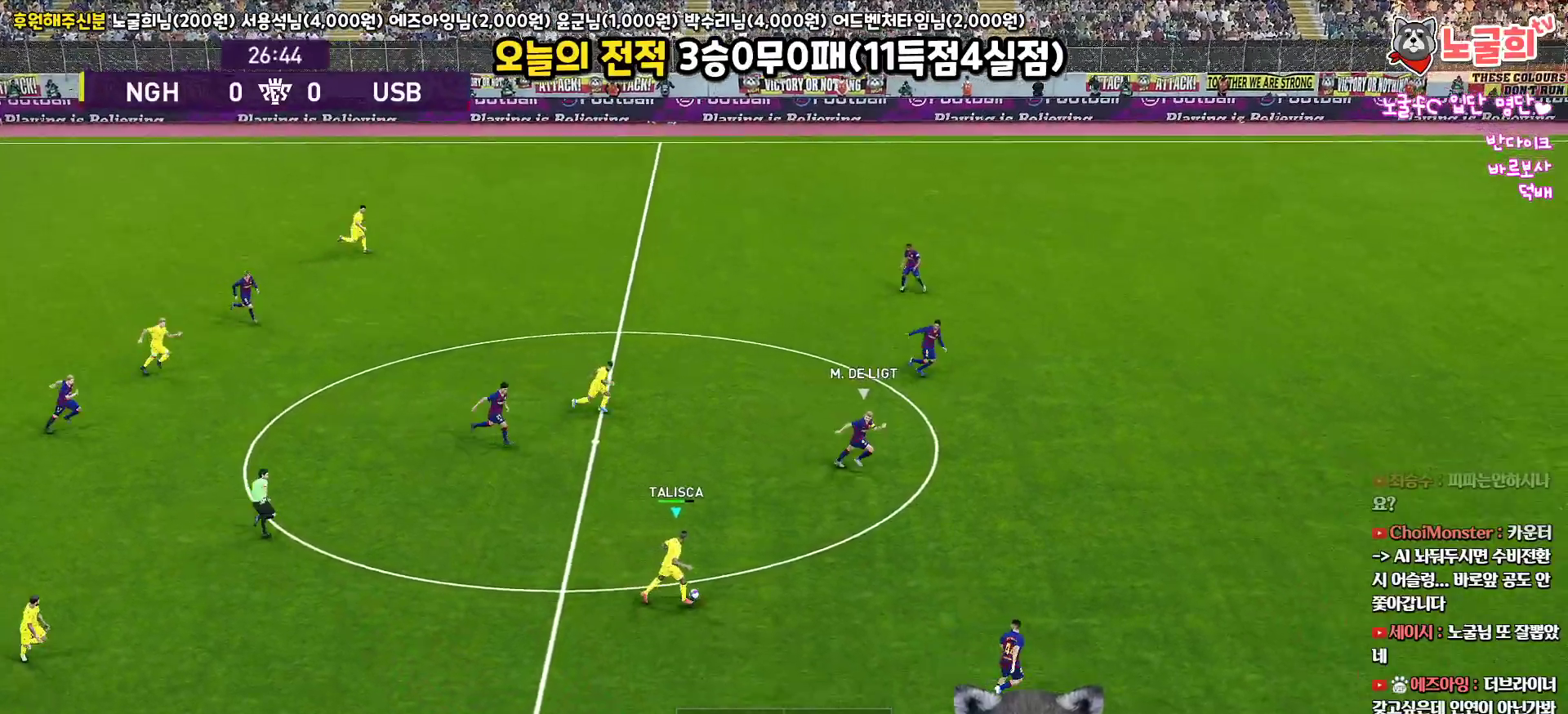
{"buttons": ["R2"], "left_stick": "up", "right_stick": "center", "events": [[133, "TRIANGLE", "down"], [200, "TRIANGLE", "up"], [217, "left_stick", "up"], [467, "R2", "down"]]}
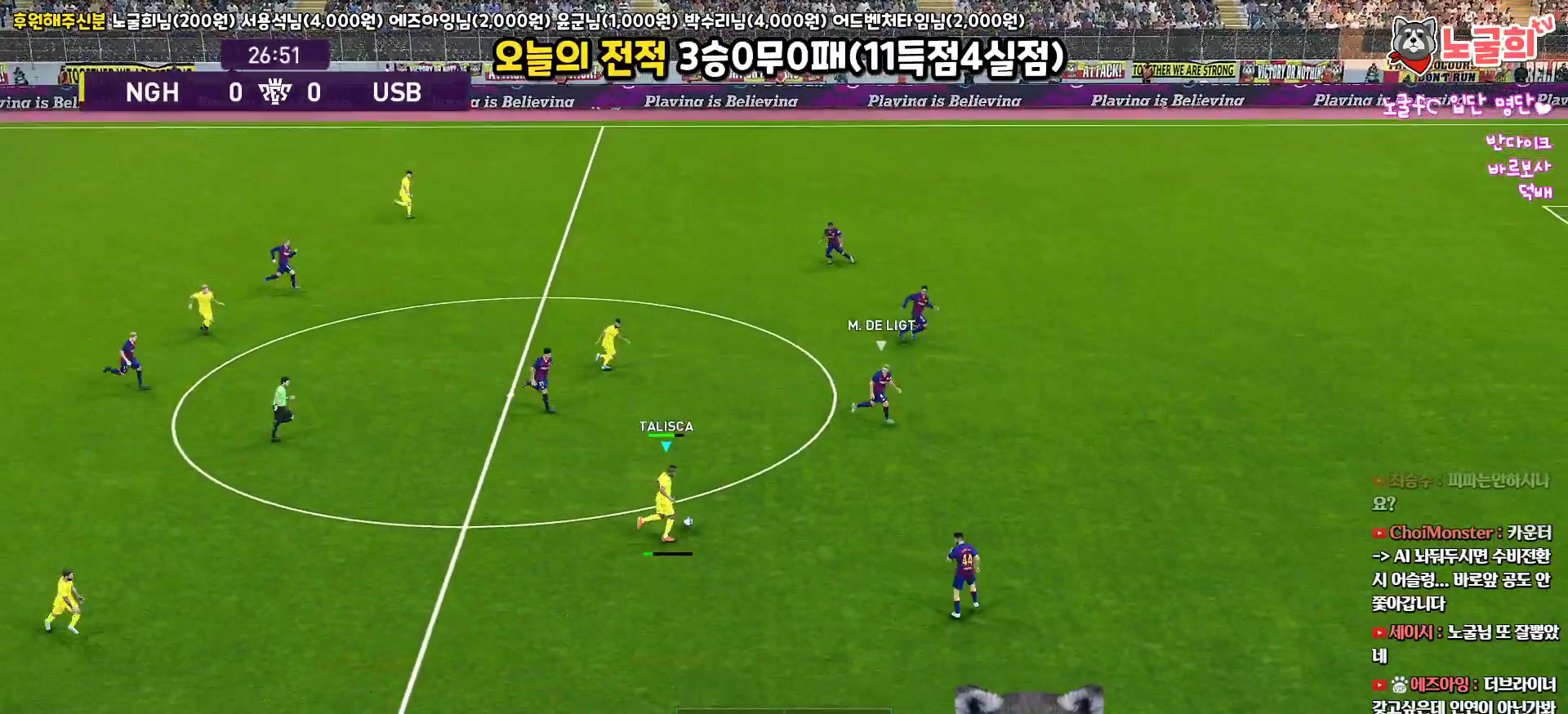
{"buttons": ["R1"], "left_stick": "up-right", "right_stick": "center", "events": [[150, "left_stick", "up-right"], [183, "R2", "up"], [350, "R1", "down"]]}
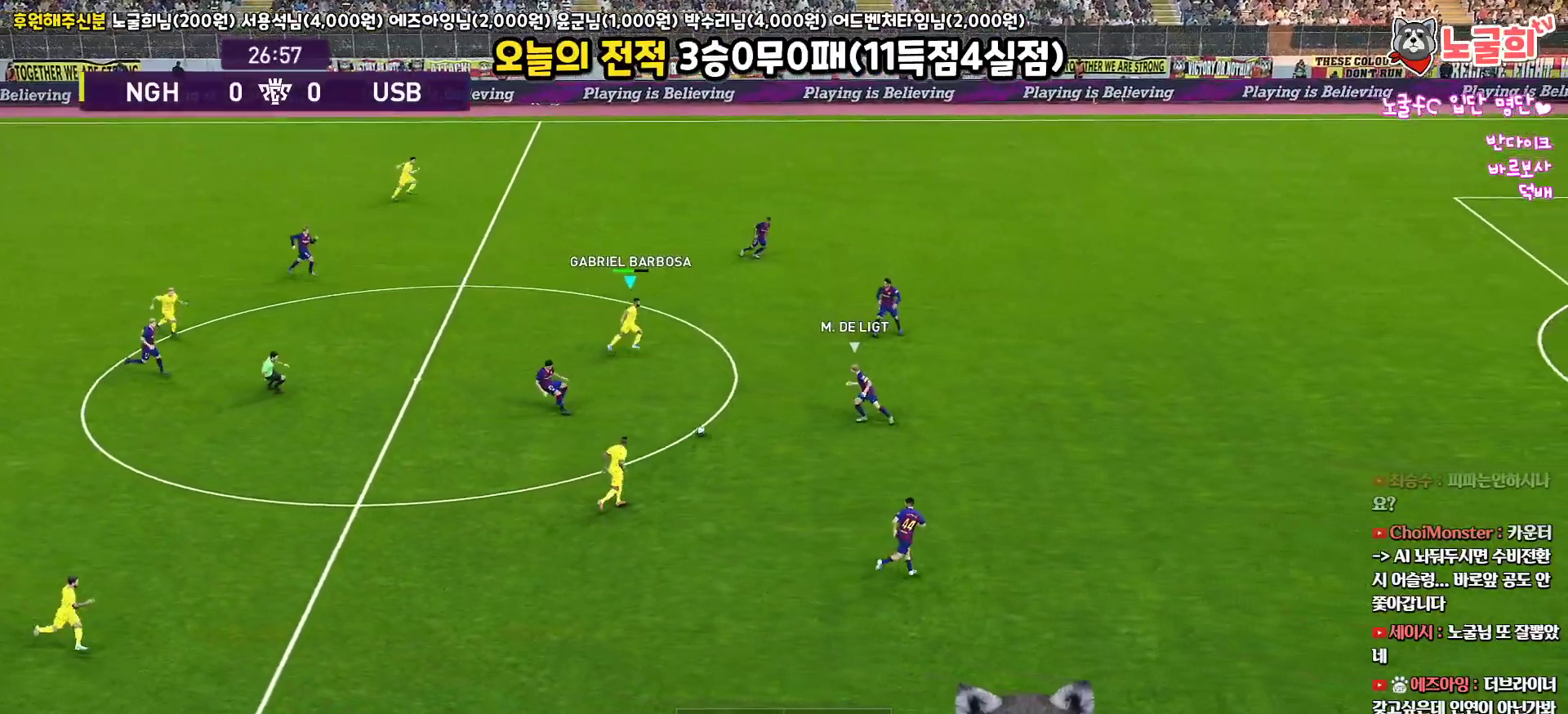
{"buttons": [], "left_stick": "up-right", "right_stick": "center", "events": [[83, "R1", "up"]]}
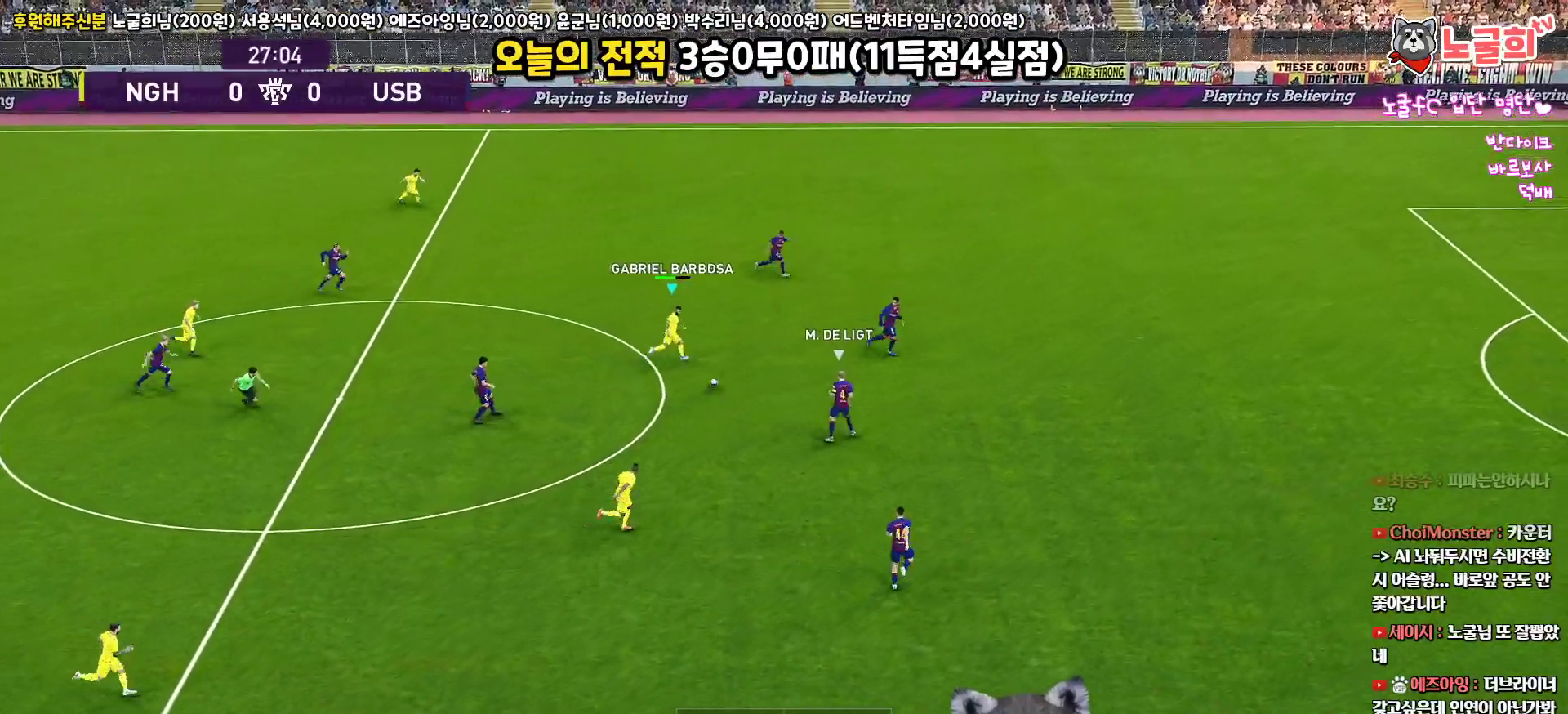
{"buttons": [], "left_stick": "up", "right_stick": "center", "events": [[383, "left_stick", "up"], [400, "TRIANGLE", "down"], [500, "TRIANGLE", "up"]]}
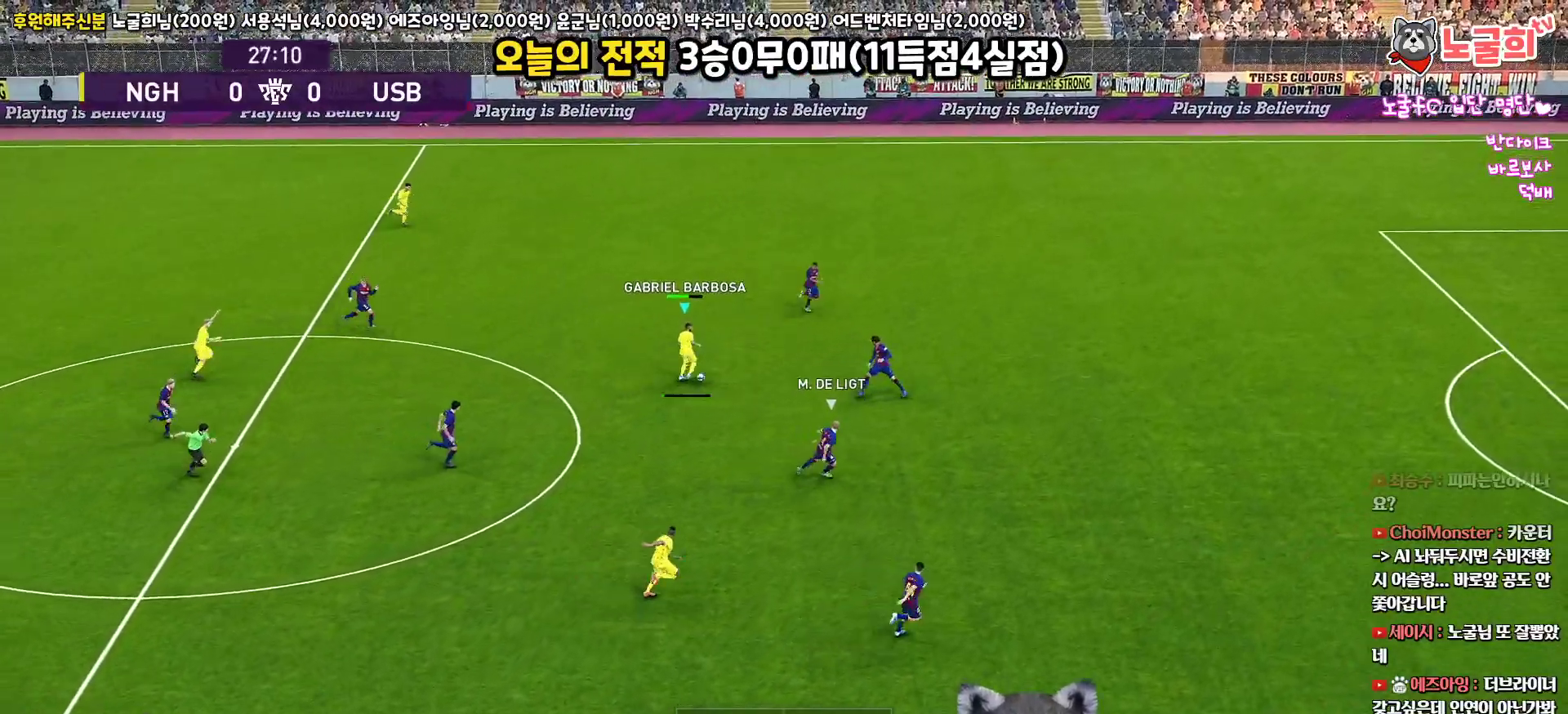
{"buttons": ["R2"], "left_stick": "up-right", "right_stick": "center", "events": [[333, "R2", "down"], [400, "left_stick", "up-right"]]}
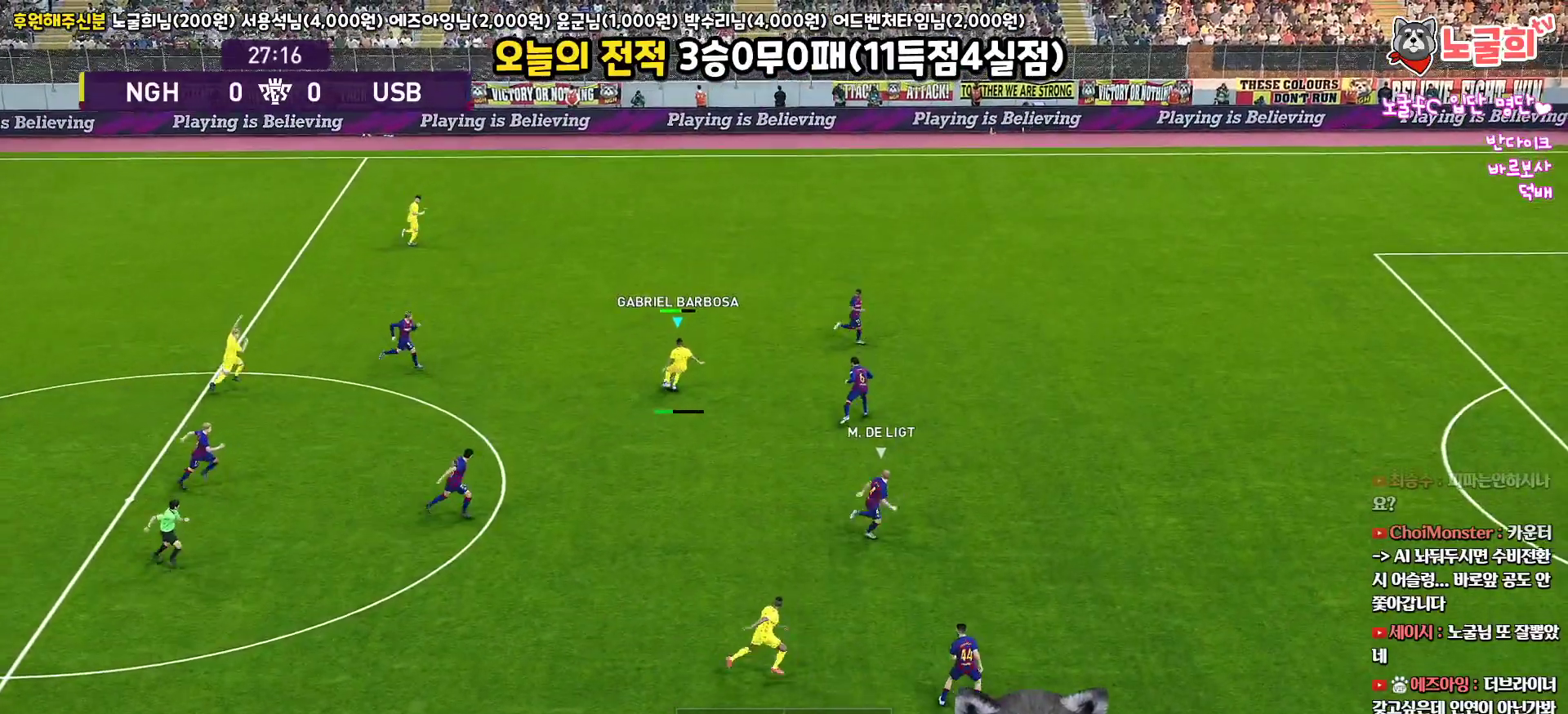
{"buttons": ["R1"], "left_stick": "right", "right_stick": "center", "events": [[67, "R2", "up"], [217, "left_stick", "right"], [267, "R1", "down"]]}
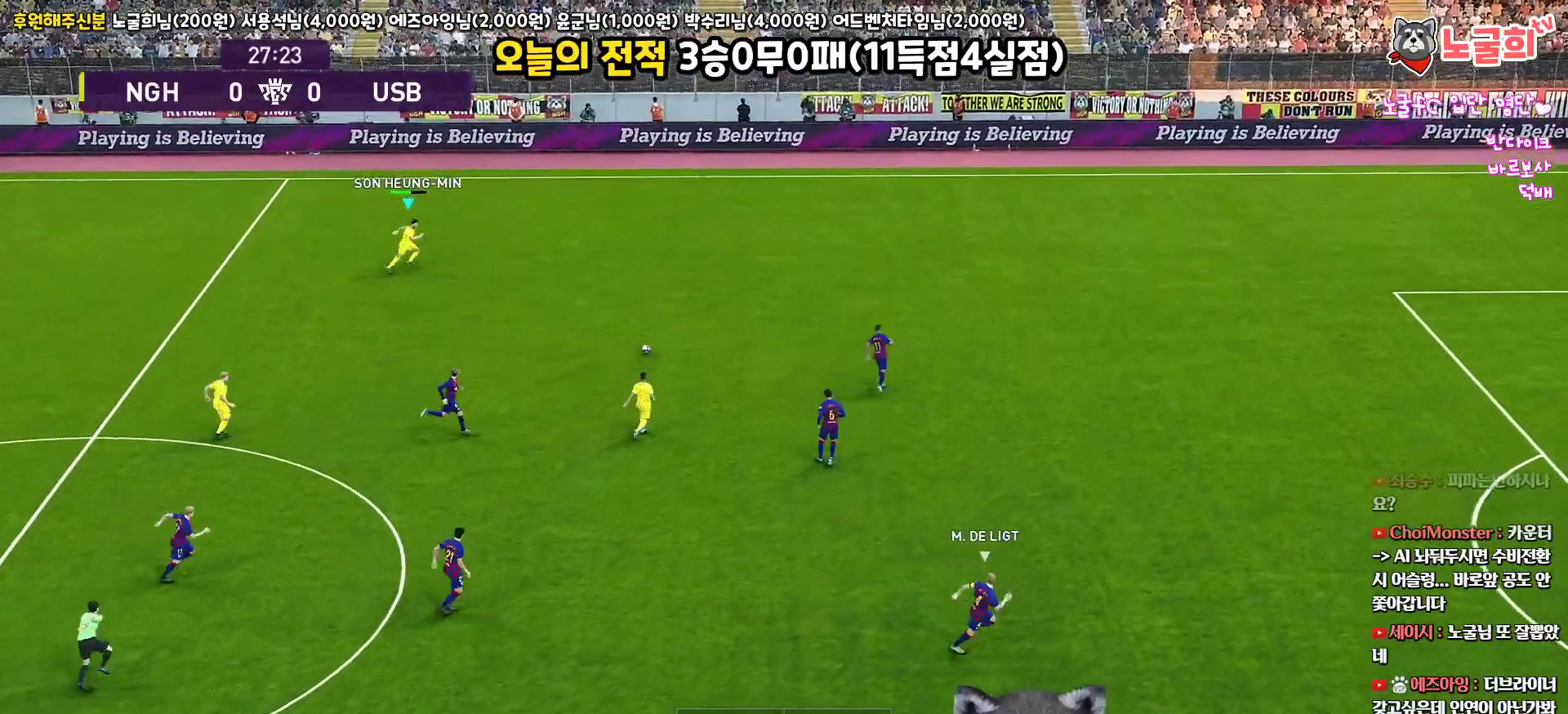
{"buttons": ["R1"], "left_stick": "right", "right_stick": "center", "events": []}
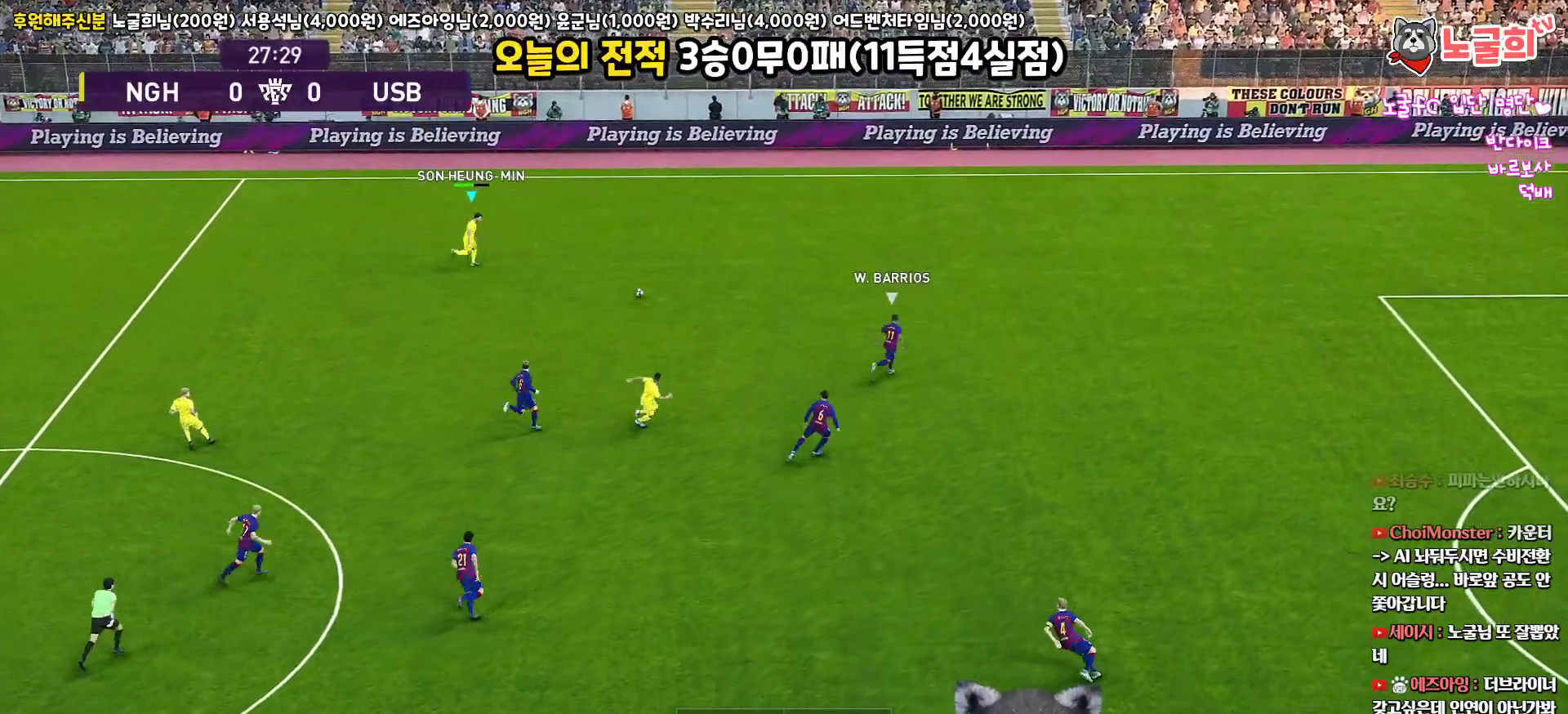
{"buttons": ["R1"], "left_stick": "right", "right_stick": "center", "events": []}
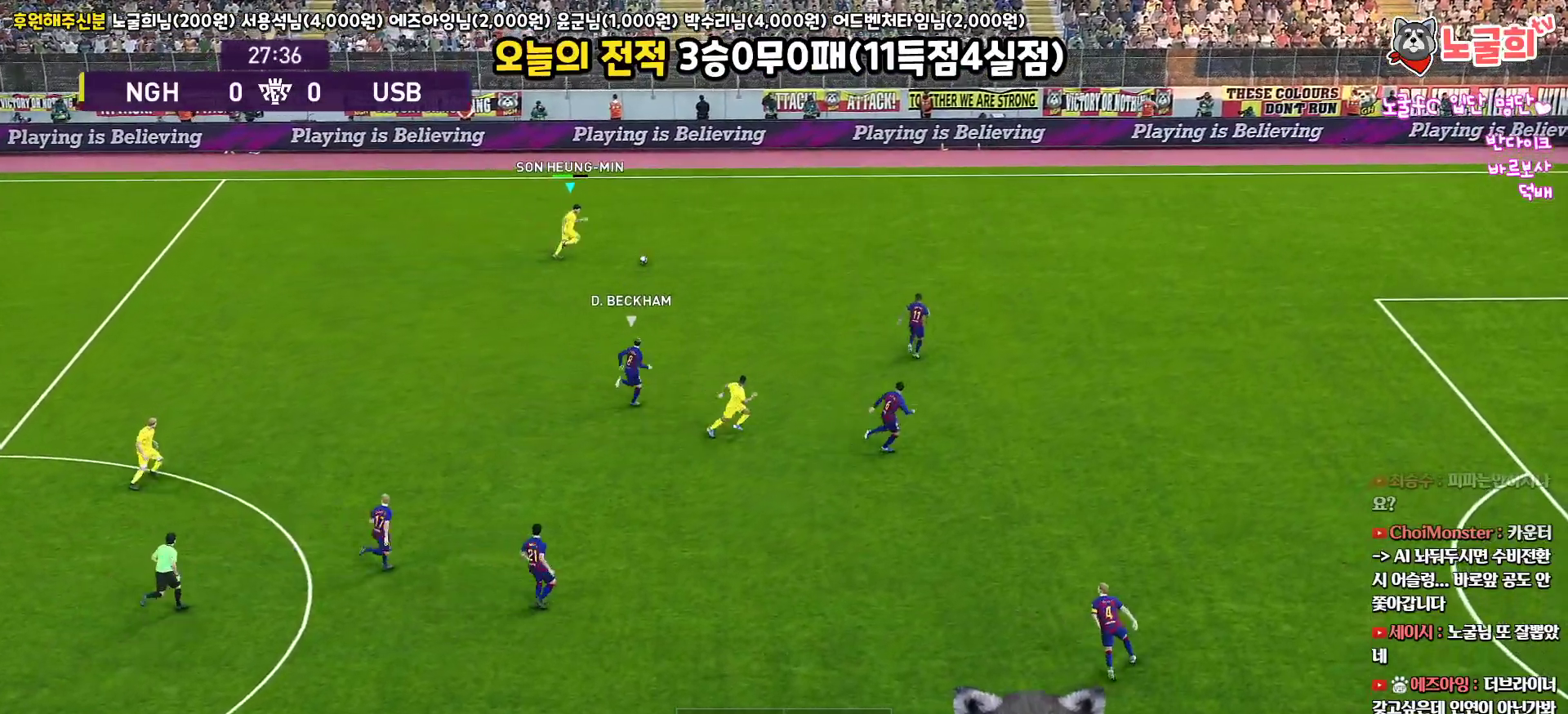
{"buttons": ["R1"], "left_stick": "right", "right_stick": "center", "events": []}
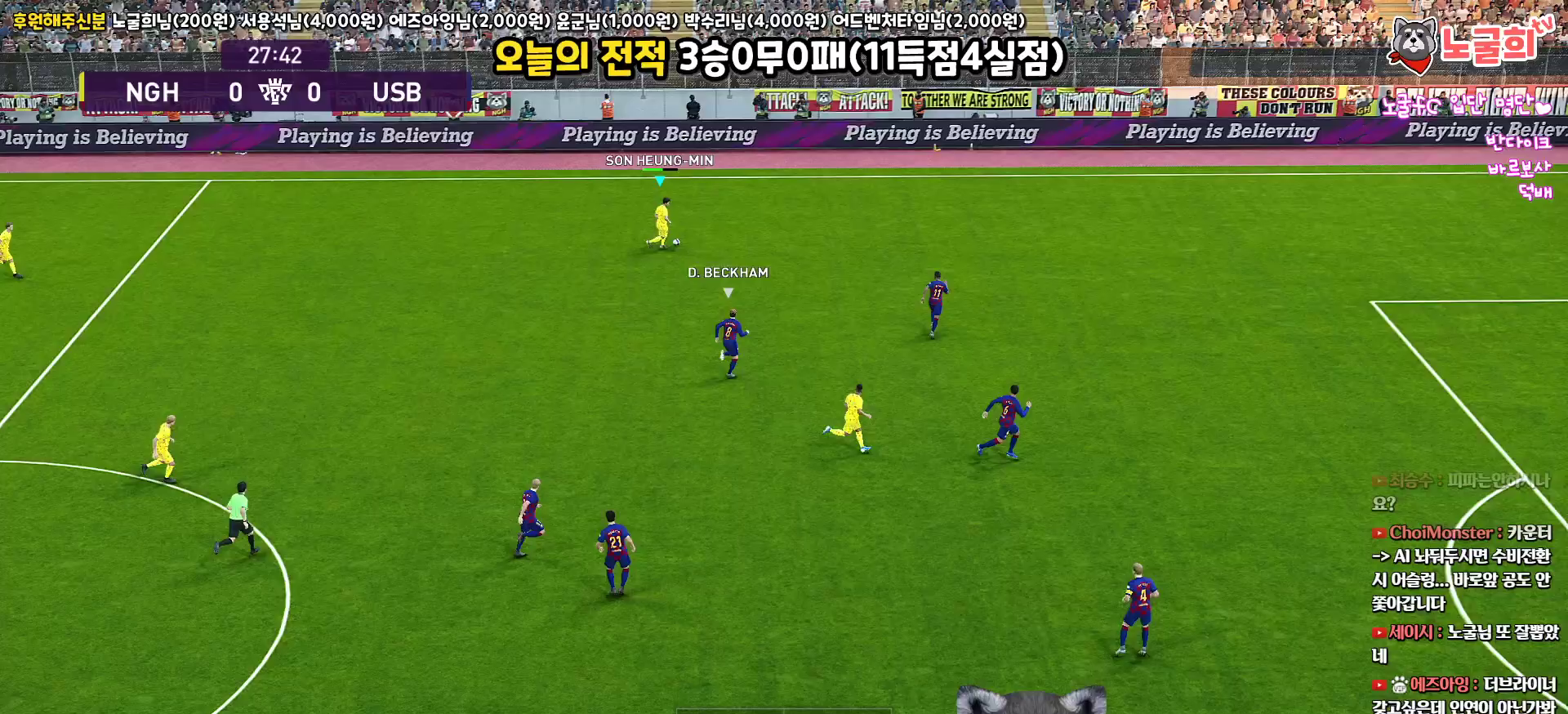
{"buttons": [], "left_stick": "right", "right_stick": "center", "events": [[400, "R1", "up"]]}
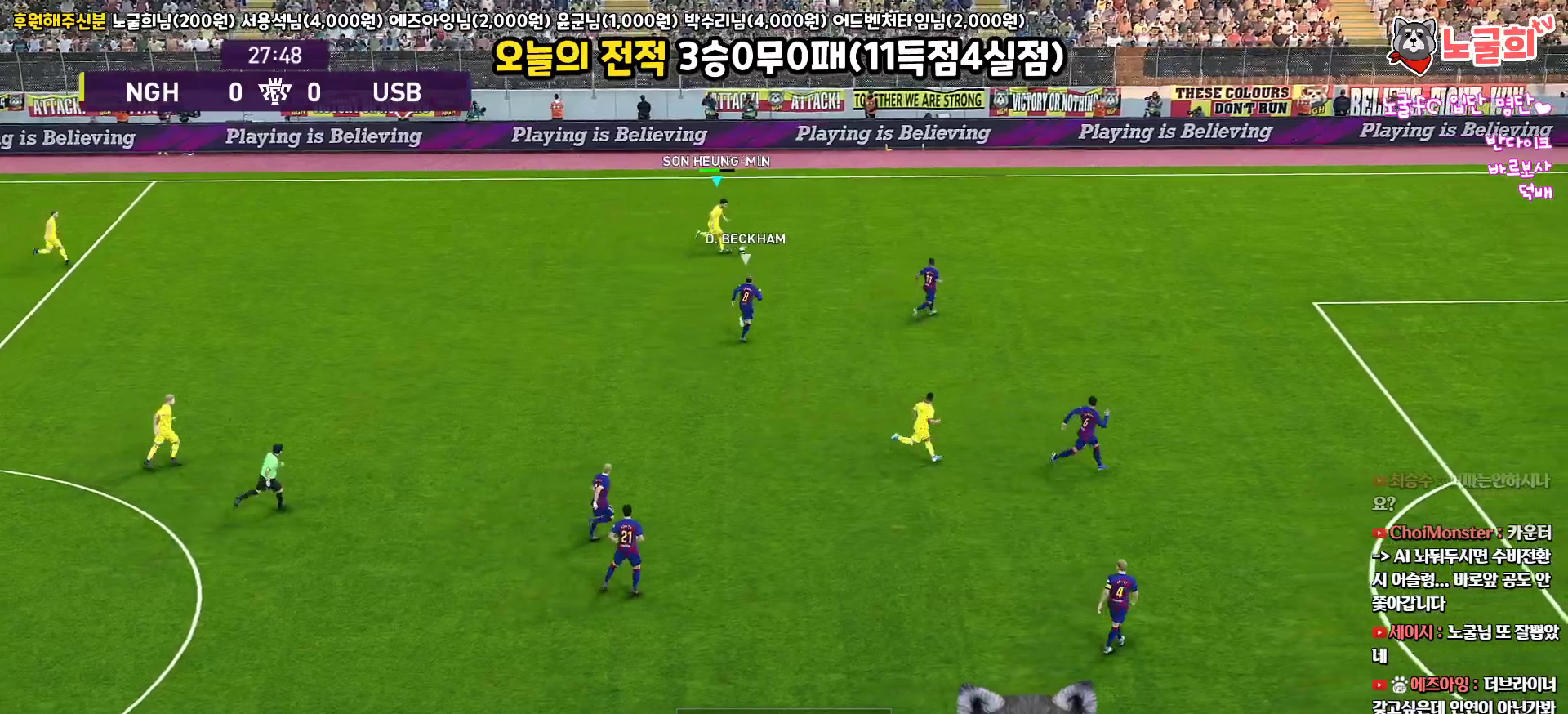
{"buttons": [], "left_stick": "right", "right_stick": "center", "events": []}
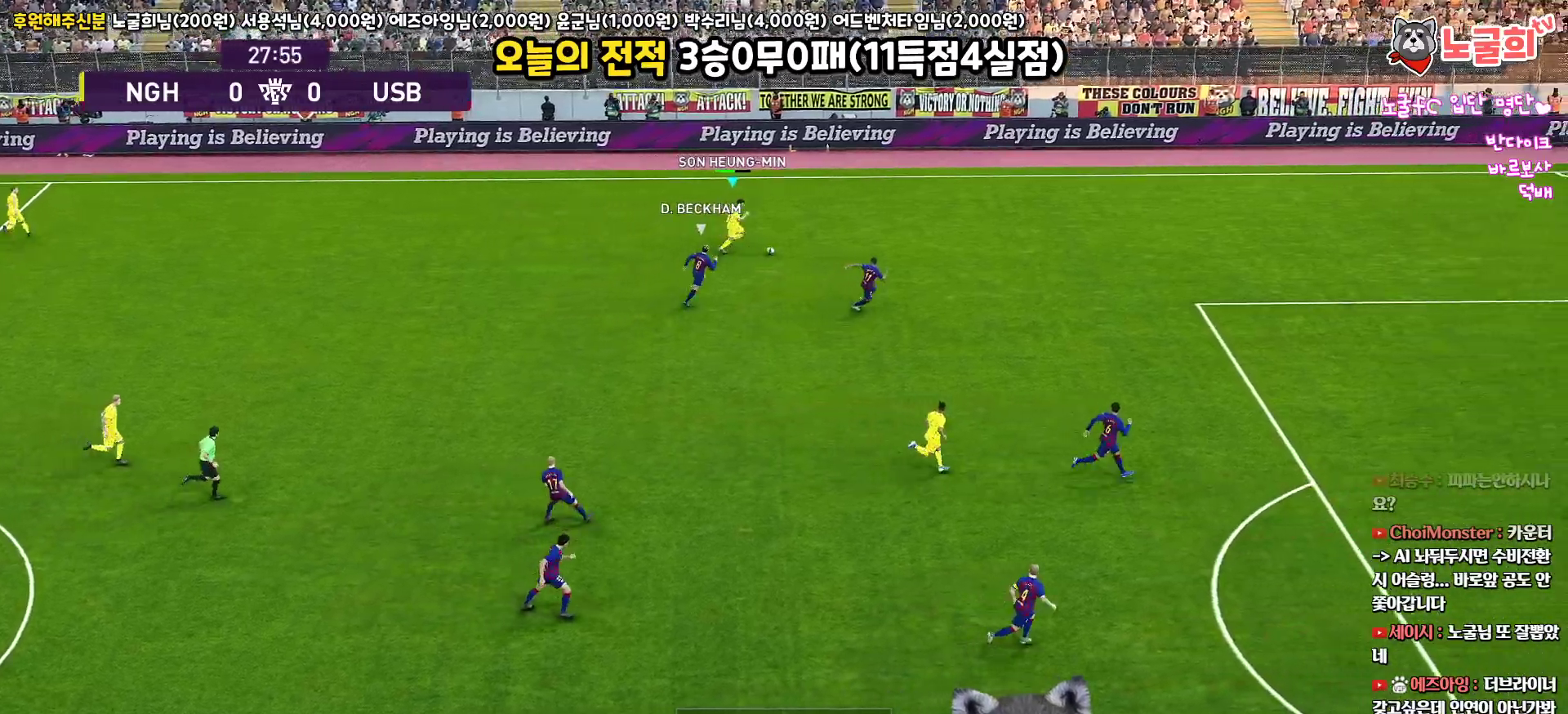
{"buttons": ["L3"], "left_stick": "down", "right_stick": "center", "events": [[150, "L3", "down"], [167, "CROSS", "down"], [200, "left_stick", "down"], [267, "CROSS", "up"]]}
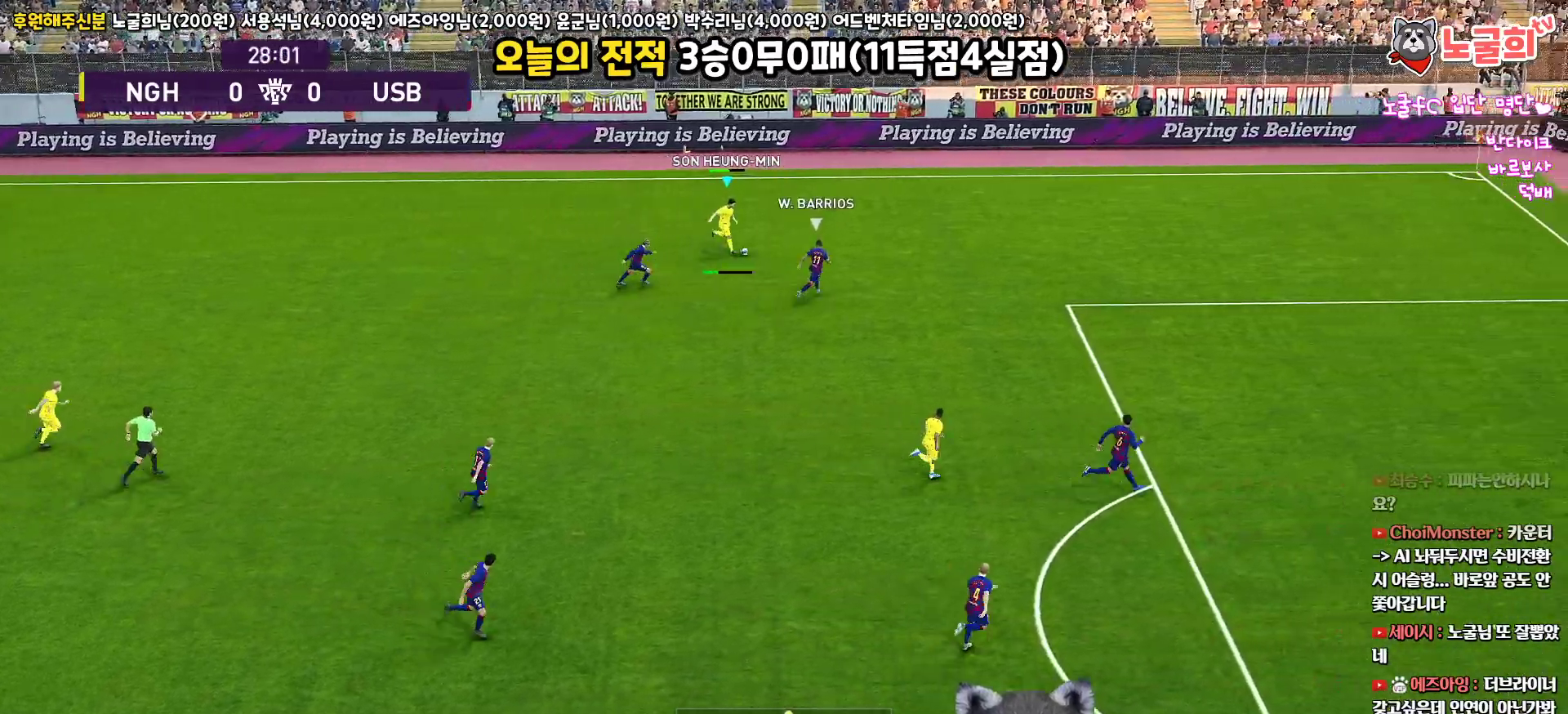
{"buttons": [], "left_stick": "center", "right_stick": "center", "events": [[167, "left_stick", "down-right"], [233, "R2", "down"], [350, "L3", "up"], [417, "R2", "up"], [500, "left_stick", "center"]]}
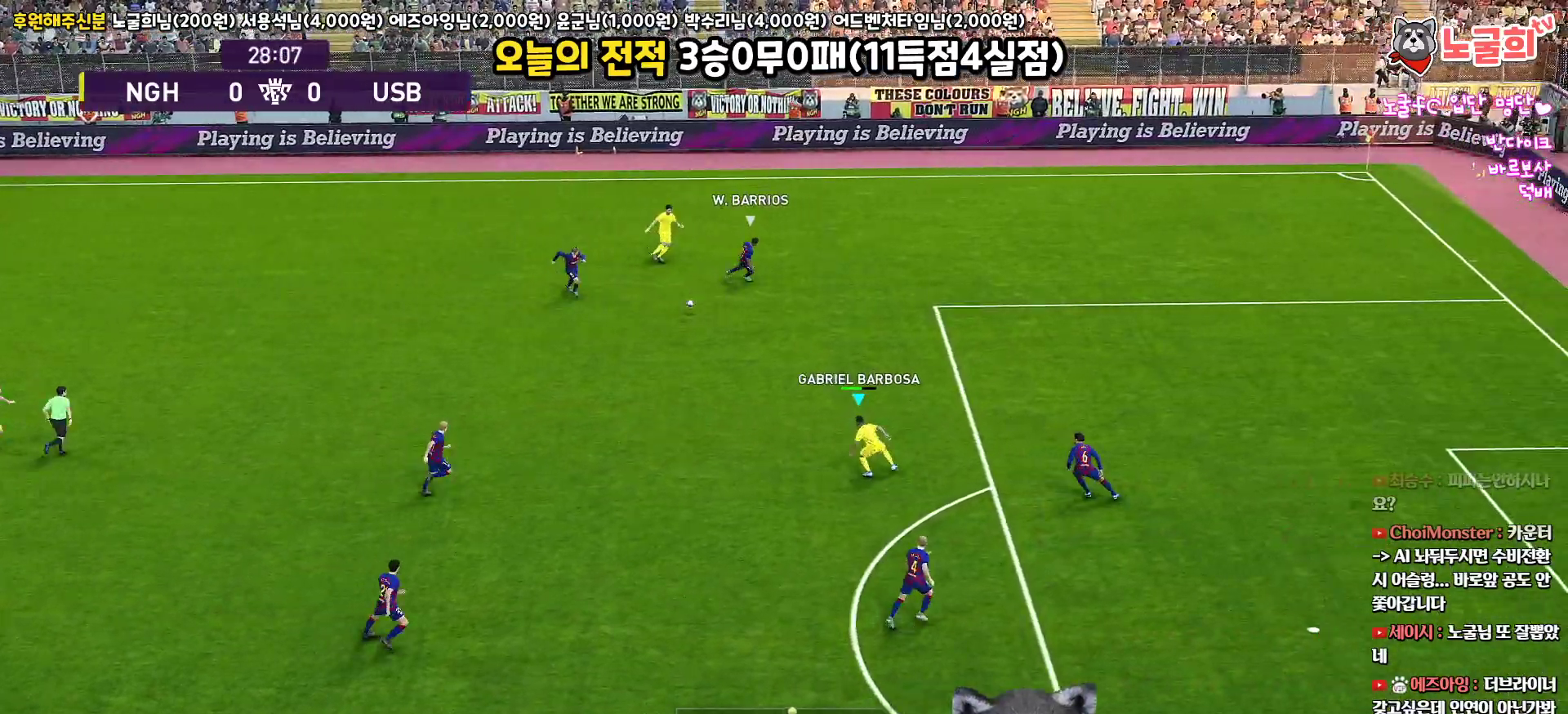
{"buttons": [], "left_stick": "up-right", "right_stick": "center", "events": [[250, "left_stick", "up-right"]]}